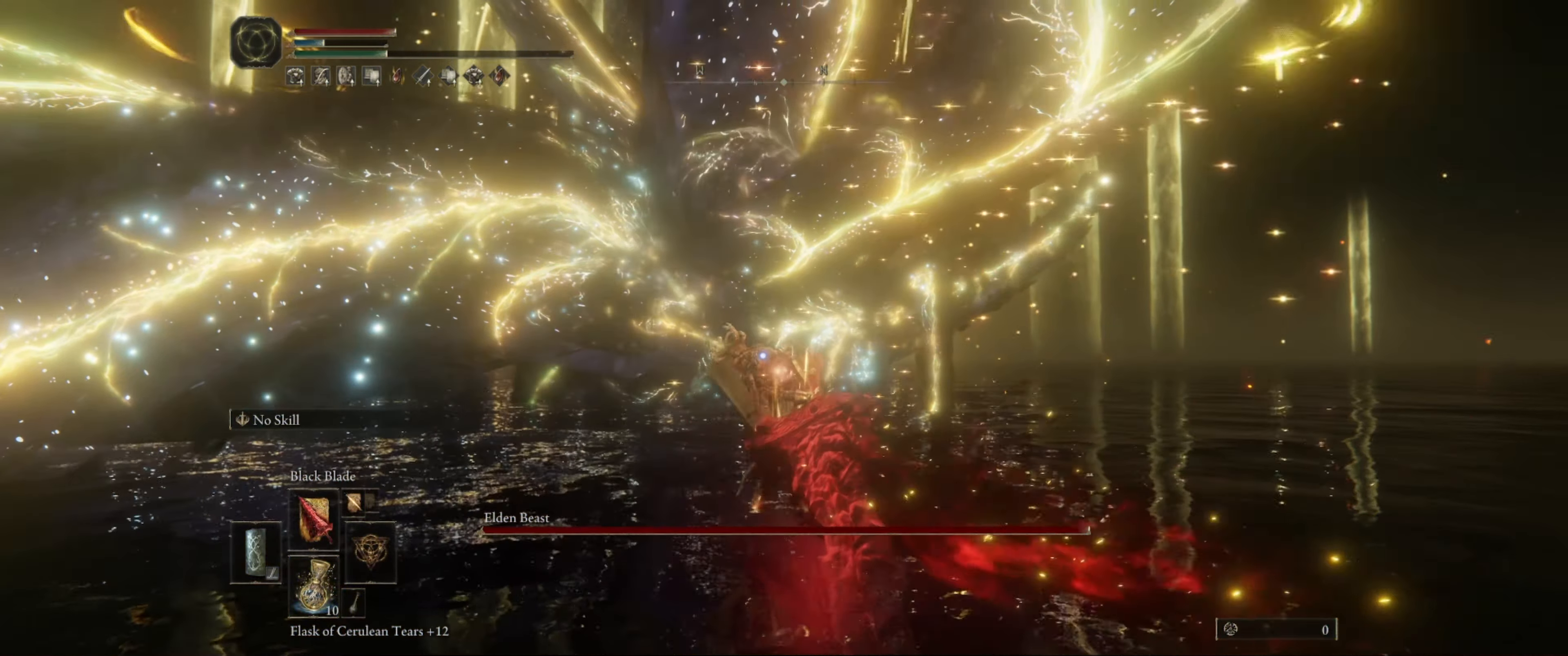
Gameplay with a controller (Xbox layout); each line is a JSON object with the inputs held at the frame after it. "events" lists button and stick changes between this image and that frame as [ms after this image, input, new state], when the widget could be followed in between. Not read: L3 R3.
{"buttons": [], "left_stick": "center", "right_stick": "center", "events": [[400, "left_stick", "center"]]}
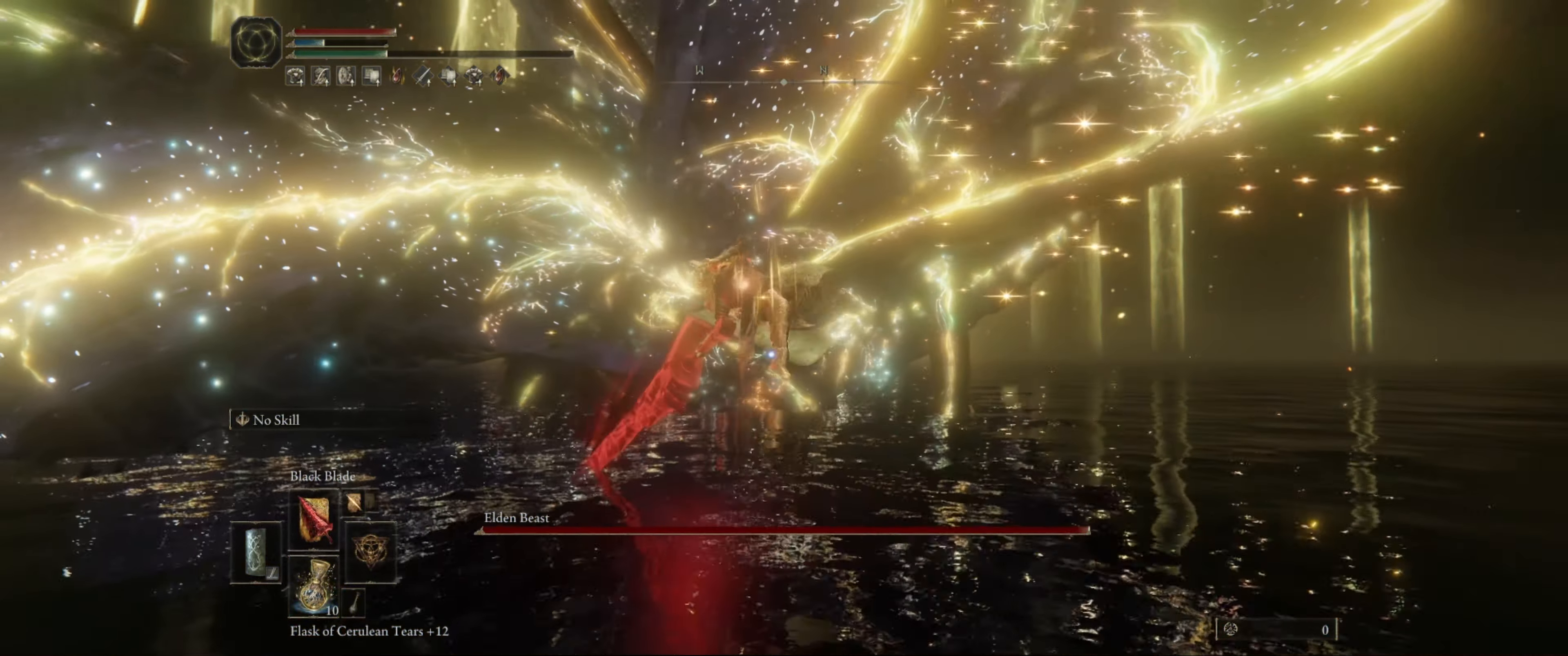
{"buttons": [], "left_stick": "down-left", "right_stick": "center", "events": [[184, "left_stick", "down-left"]]}
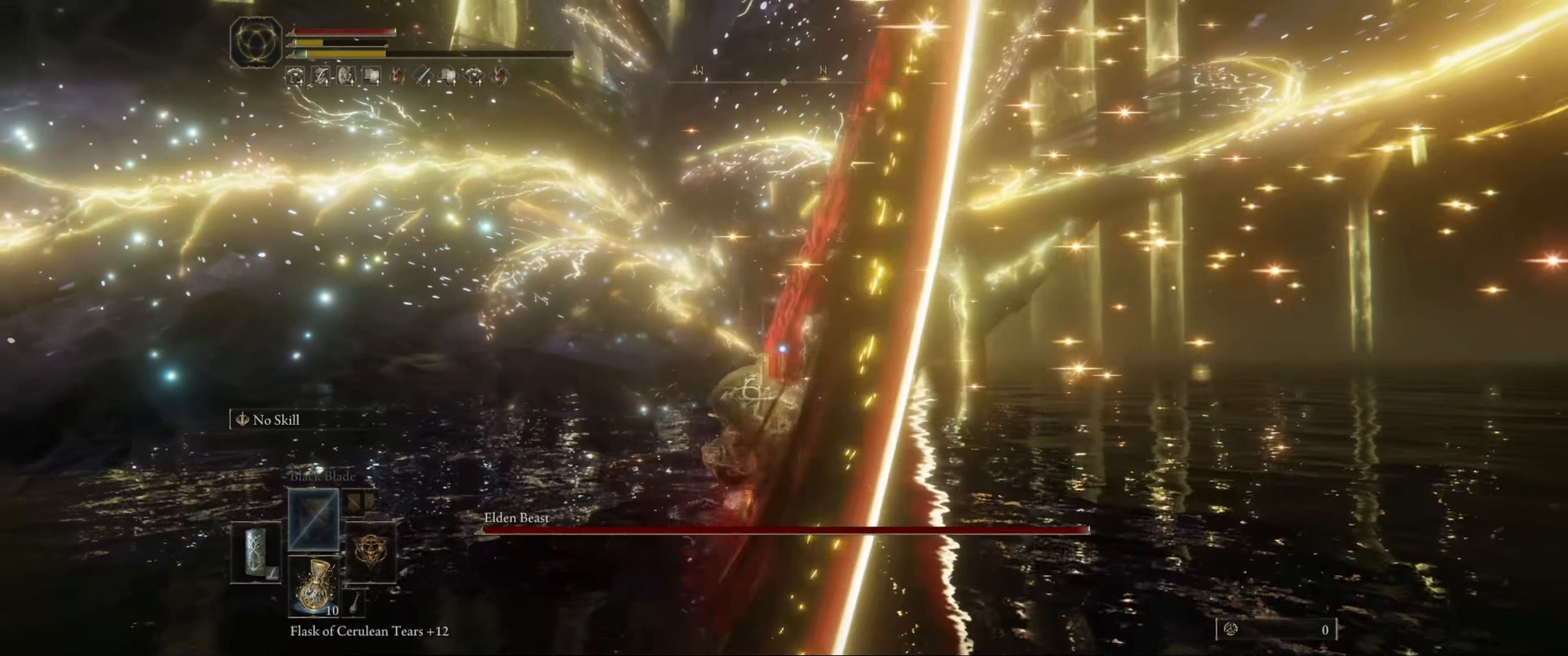
{"buttons": ["B"], "left_stick": "down-left", "right_stick": "center", "events": [[50, "B", "down"]]}
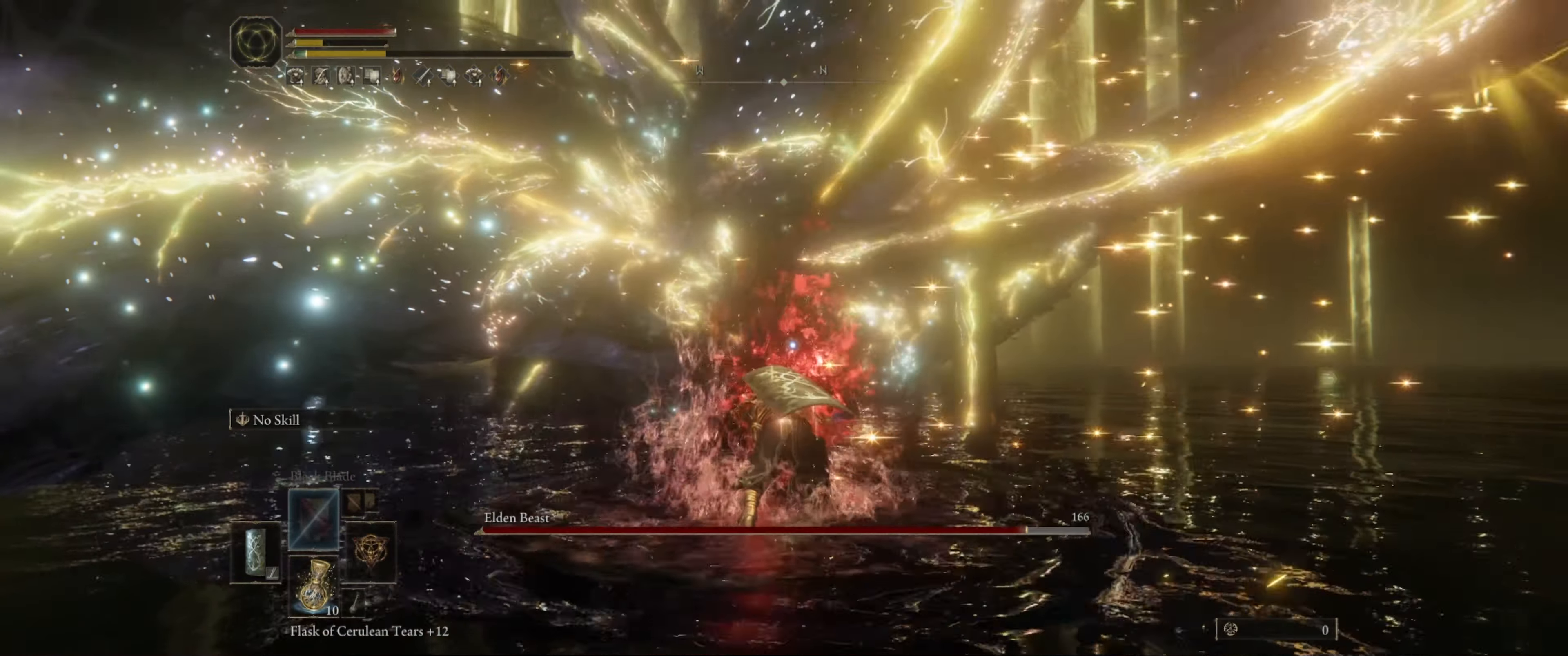
{"buttons": ["B"], "left_stick": "down-left", "right_stick": "center", "events": []}
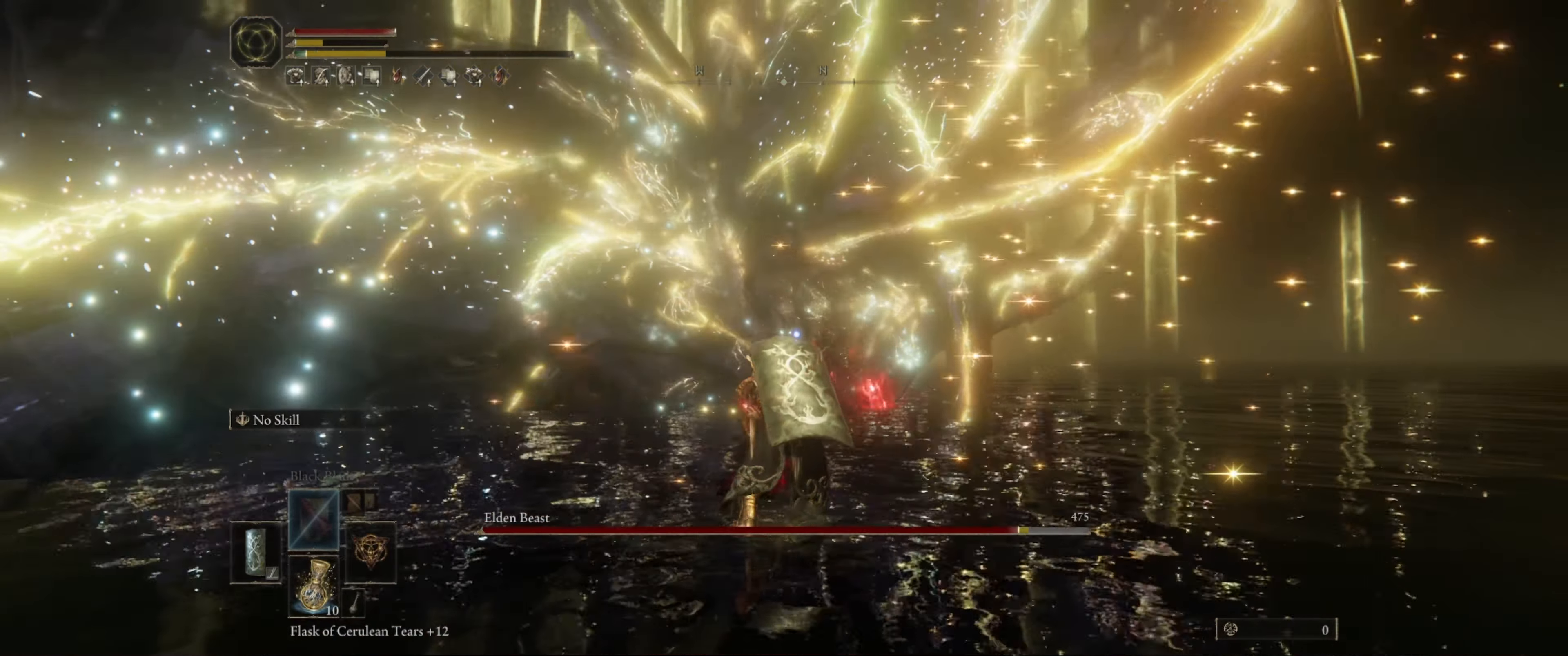
{"buttons": ["B"], "left_stick": "down-left", "right_stick": "center", "events": []}
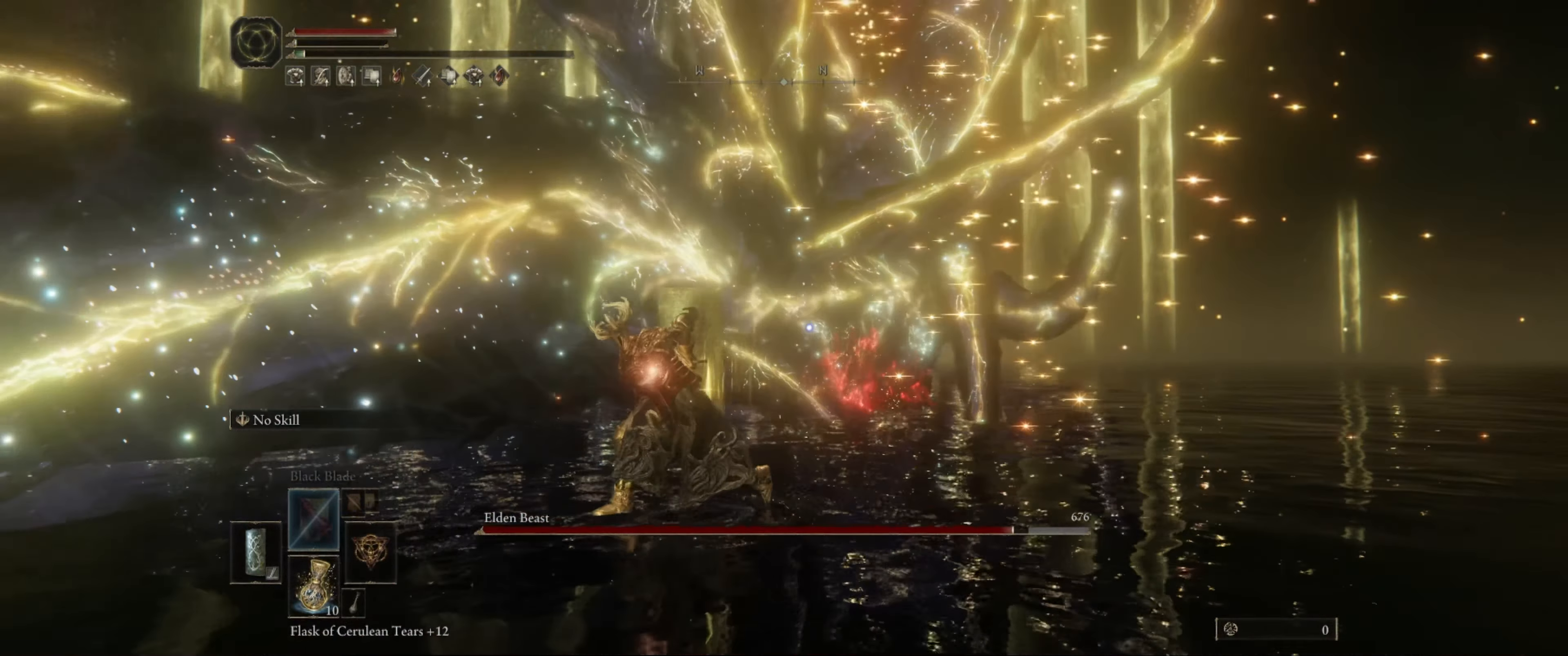
{"buttons": ["B"], "left_stick": "down-left", "right_stick": "center", "events": []}
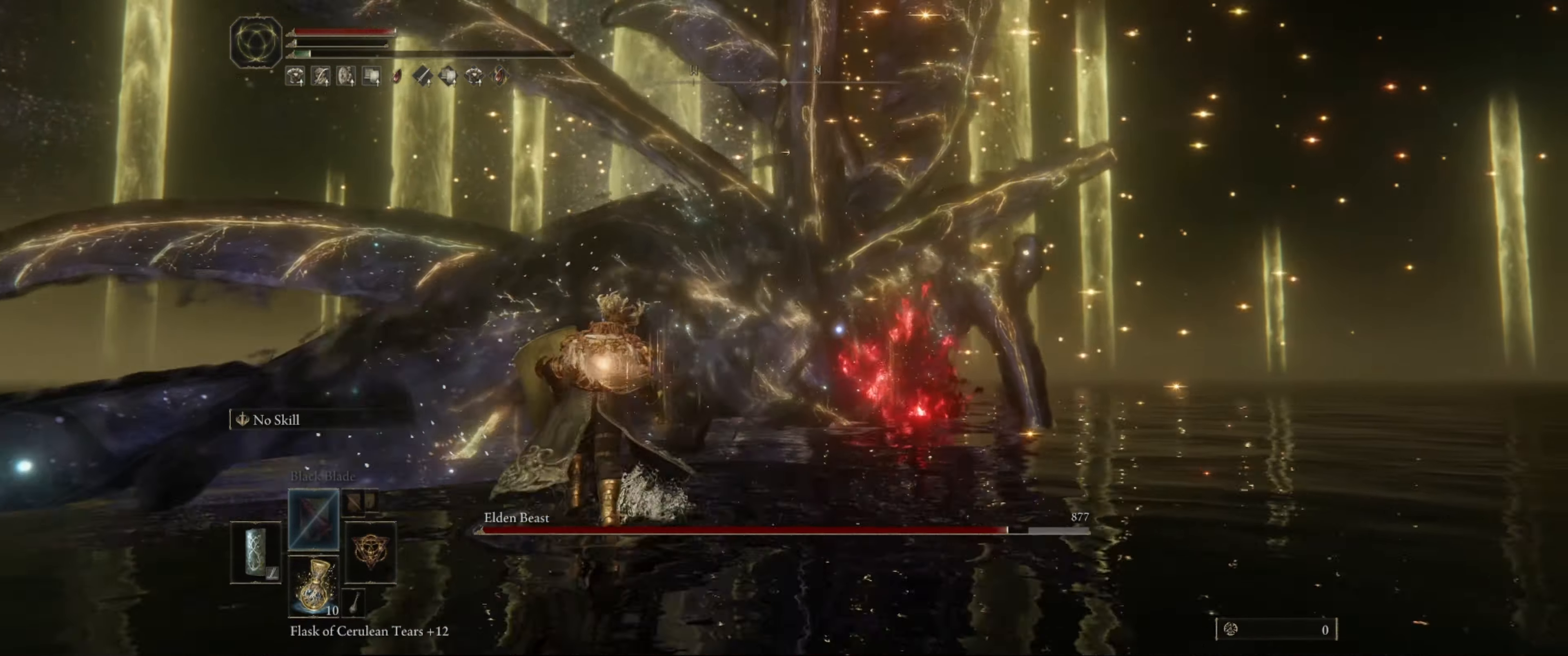
{"buttons": [], "left_stick": "down-left", "right_stick": "center", "events": [[167, "B", "up"]]}
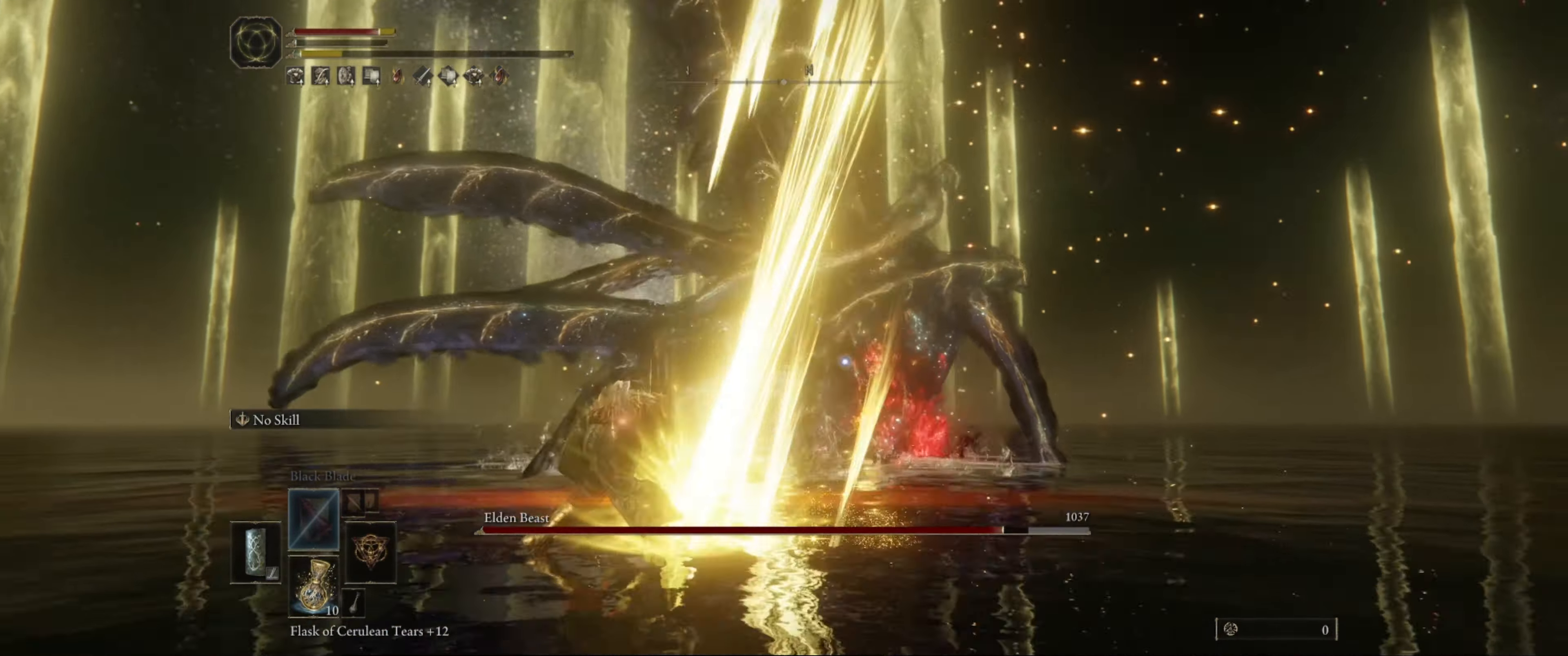
{"buttons": ["L1"], "left_stick": "left", "right_stick": "center", "events": [[184, "L1", "down"], [217, "left_stick", "left"]]}
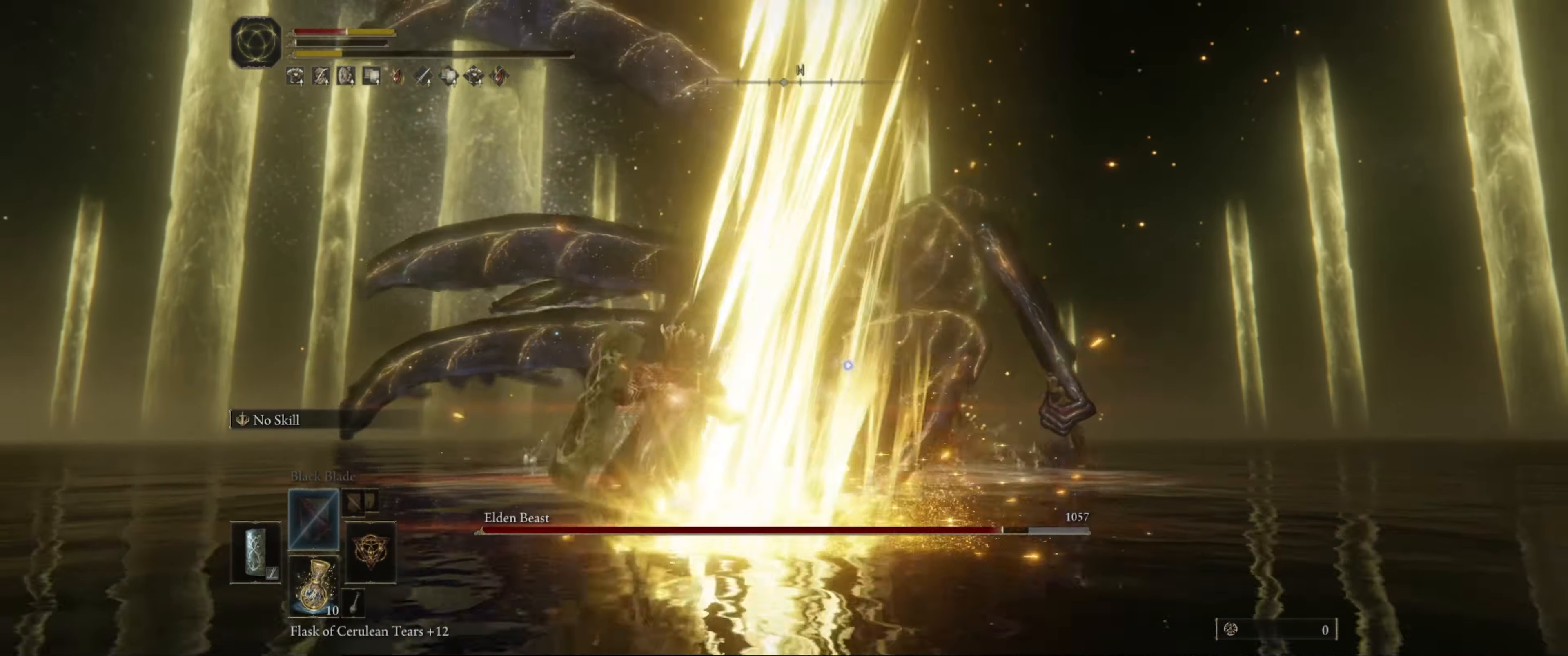
{"buttons": ["L1"], "left_stick": "left", "right_stick": "center", "events": [[384, "B", "down"], [484, "B", "up"]]}
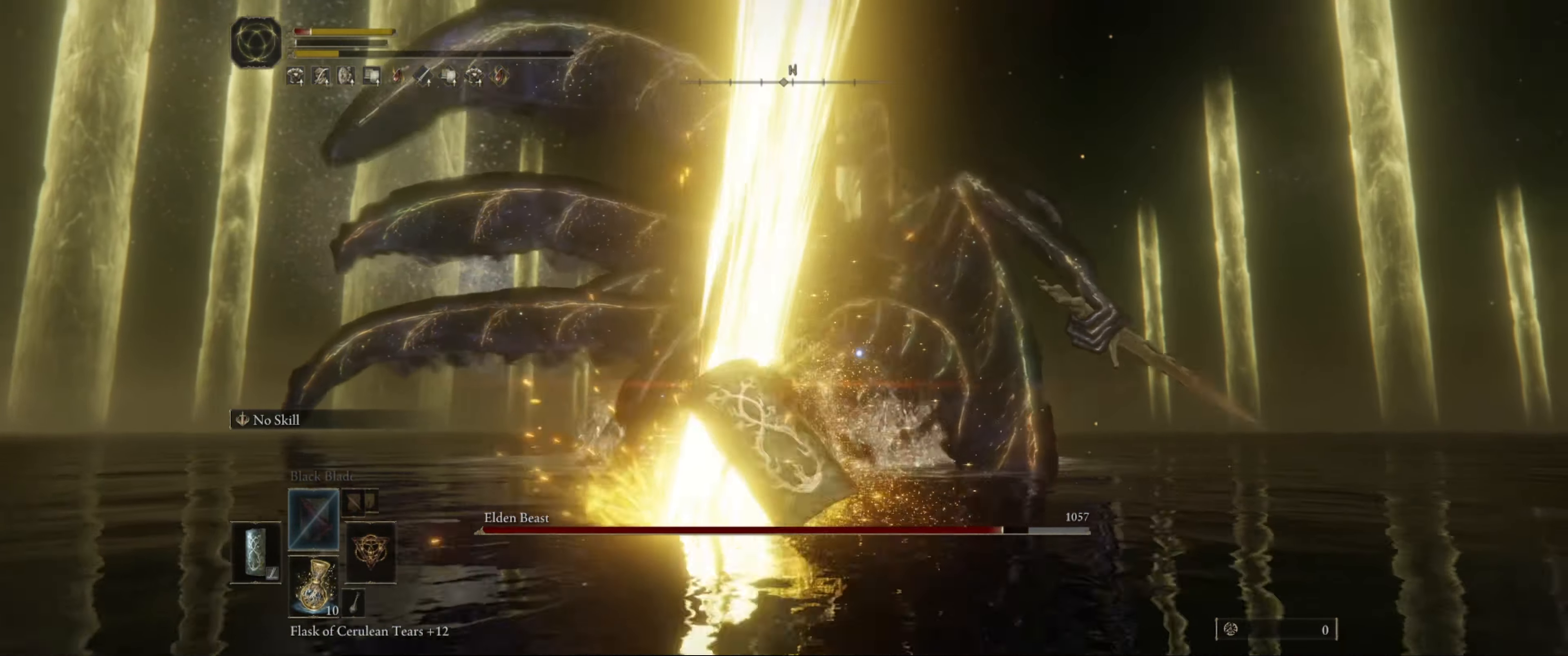
{"buttons": ["B", "L1"], "left_stick": "left", "right_stick": "center", "events": [[350, "B", "down"], [450, "B", "up"], [500, "B", "down"]]}
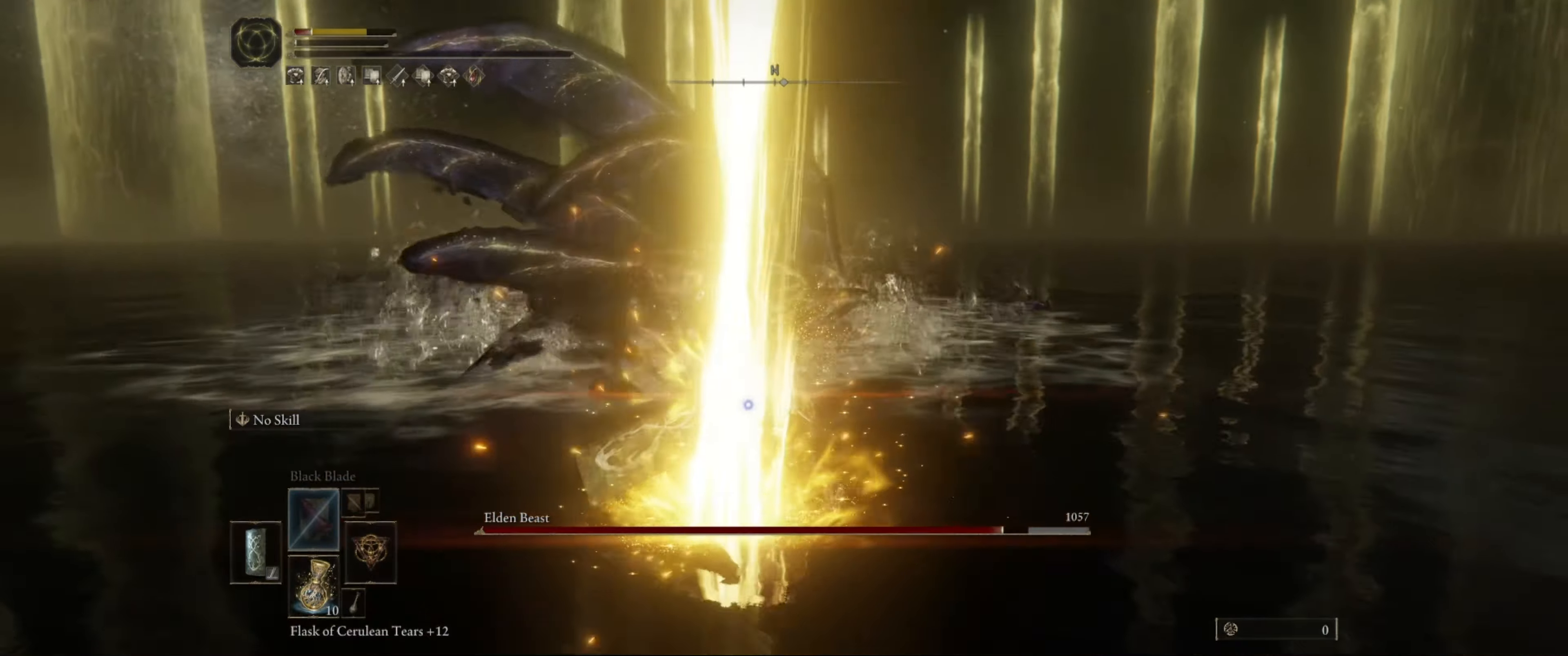
{"buttons": ["L1"], "left_stick": "down-left", "right_stick": "center", "events": [[100, "B", "up"], [150, "B", "down"], [150, "left_stick", "down-left"], [216, "B", "up"], [266, "B", "down"], [366, "B", "up"], [416, "B", "down"], [500, "B", "up"]]}
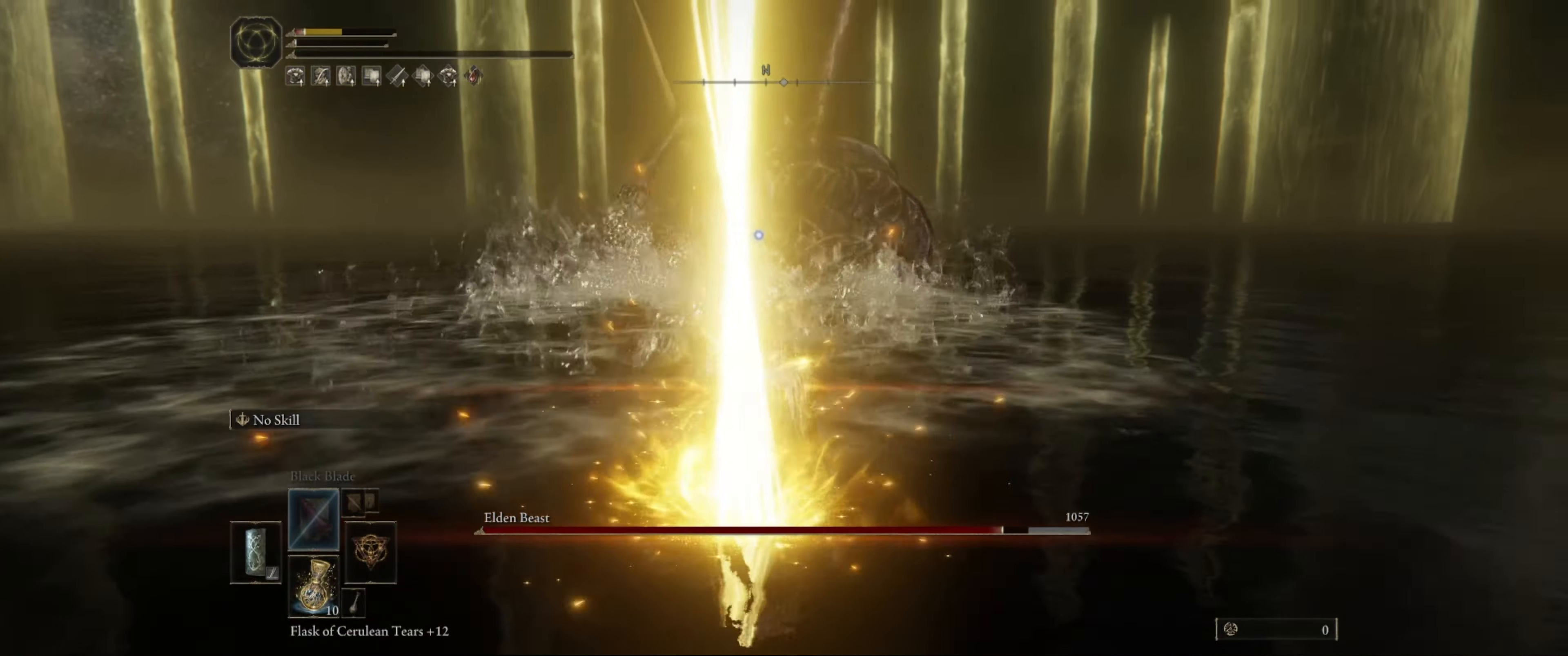
{"buttons": ["L1"], "left_stick": "down-left", "right_stick": "center", "events": [[66, "B", "down"], [166, "B", "up"], [216, "B", "down"], [350, "B", "up"], [383, "B", "down"], [500, "B", "up"]]}
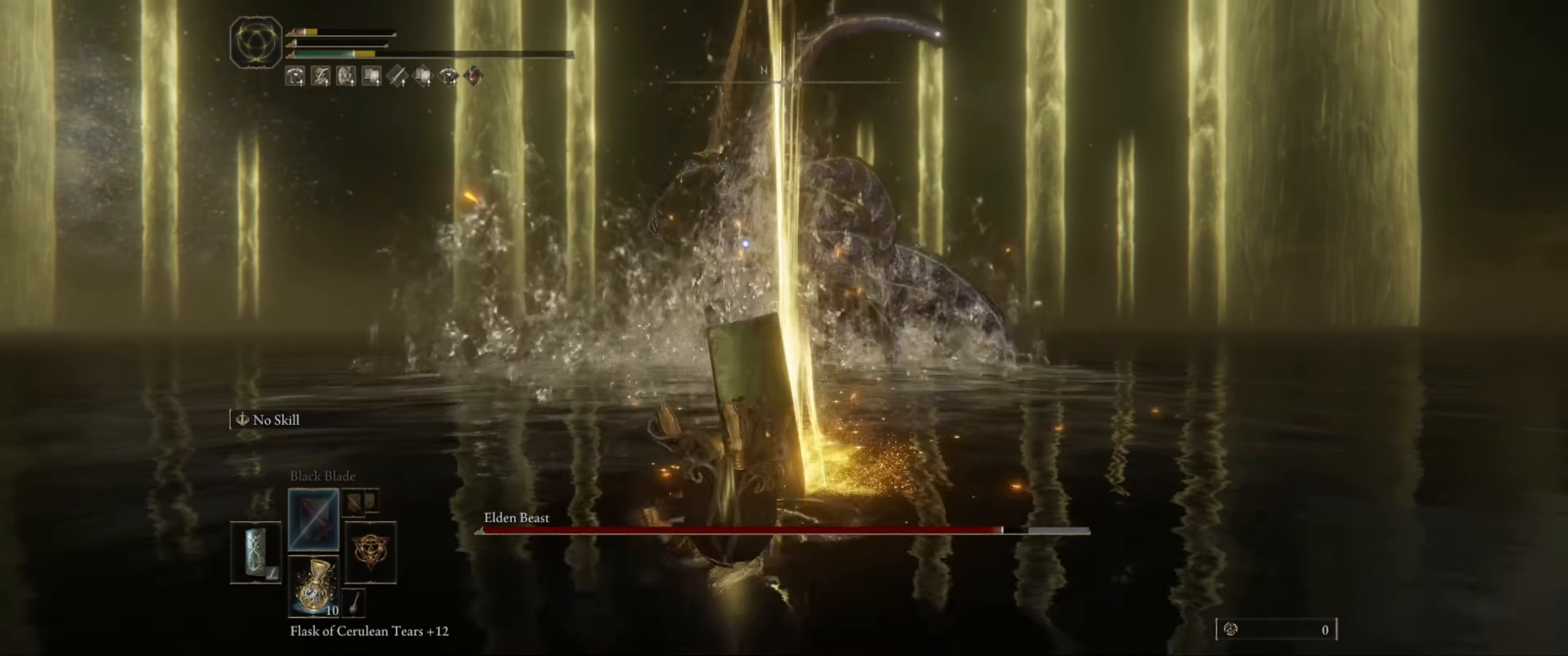
{"buttons": ["L1"], "left_stick": "down-left", "right_stick": "center", "events": [[83, "B", "down"], [183, "B", "up"], [216, "B", "down"], [316, "B", "up"]]}
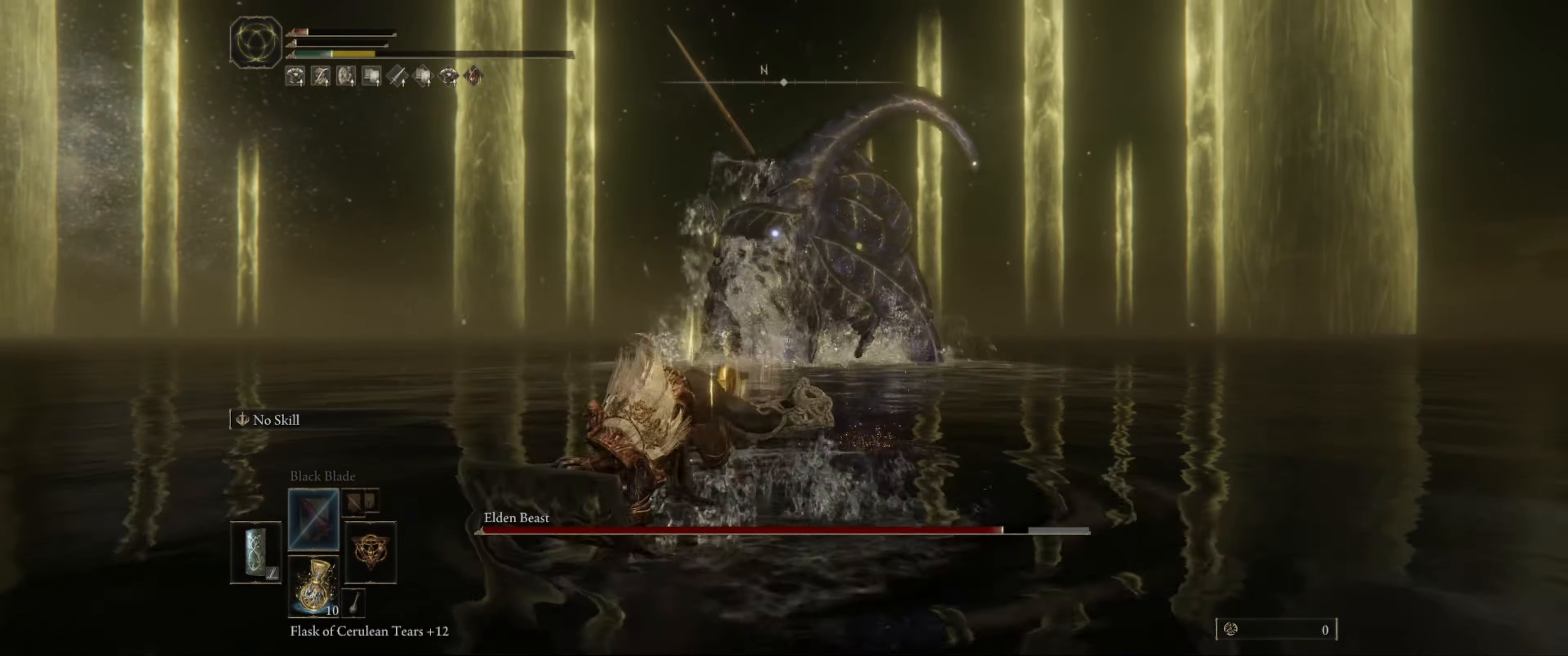
{"buttons": ["L1"], "left_stick": "down-left", "right_stick": "center", "events": []}
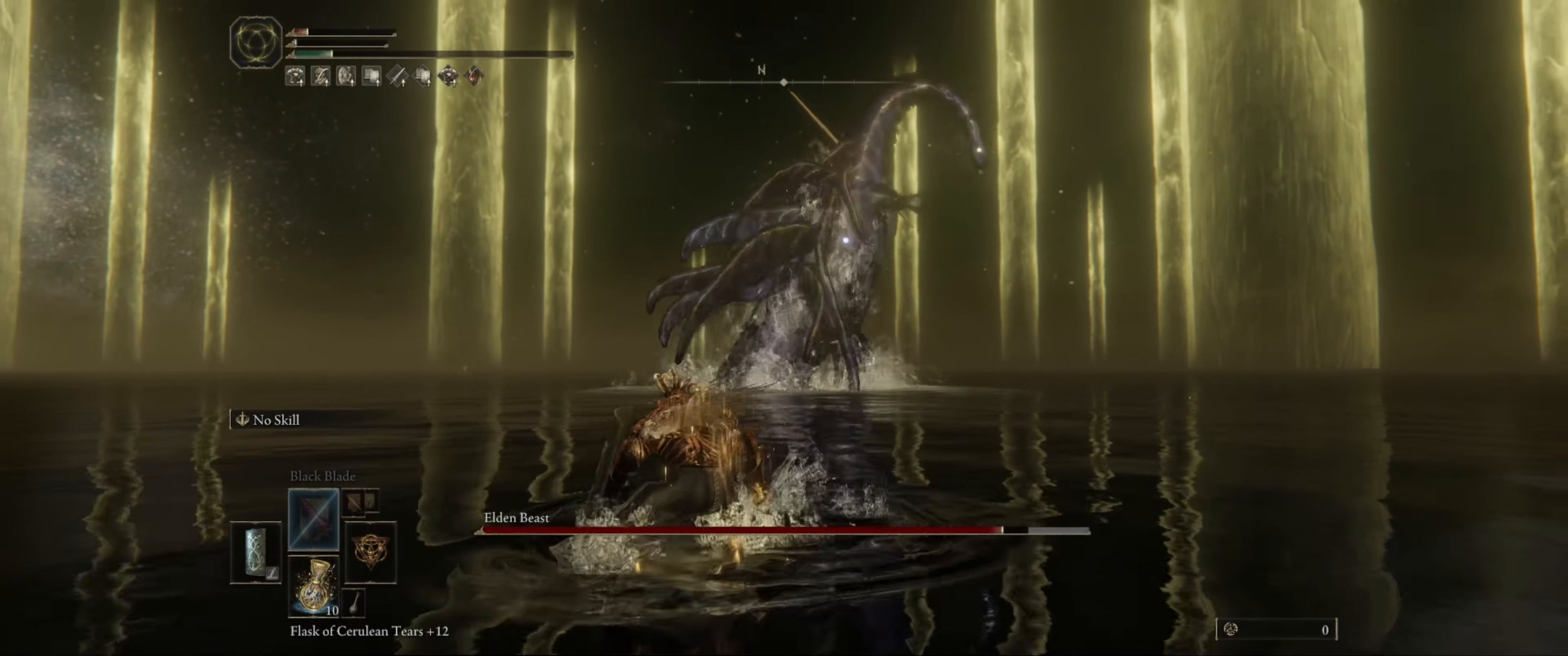
{"buttons": ["L1"], "left_stick": "left", "right_stick": "center", "events": [[116, "left_stick", "left"]]}
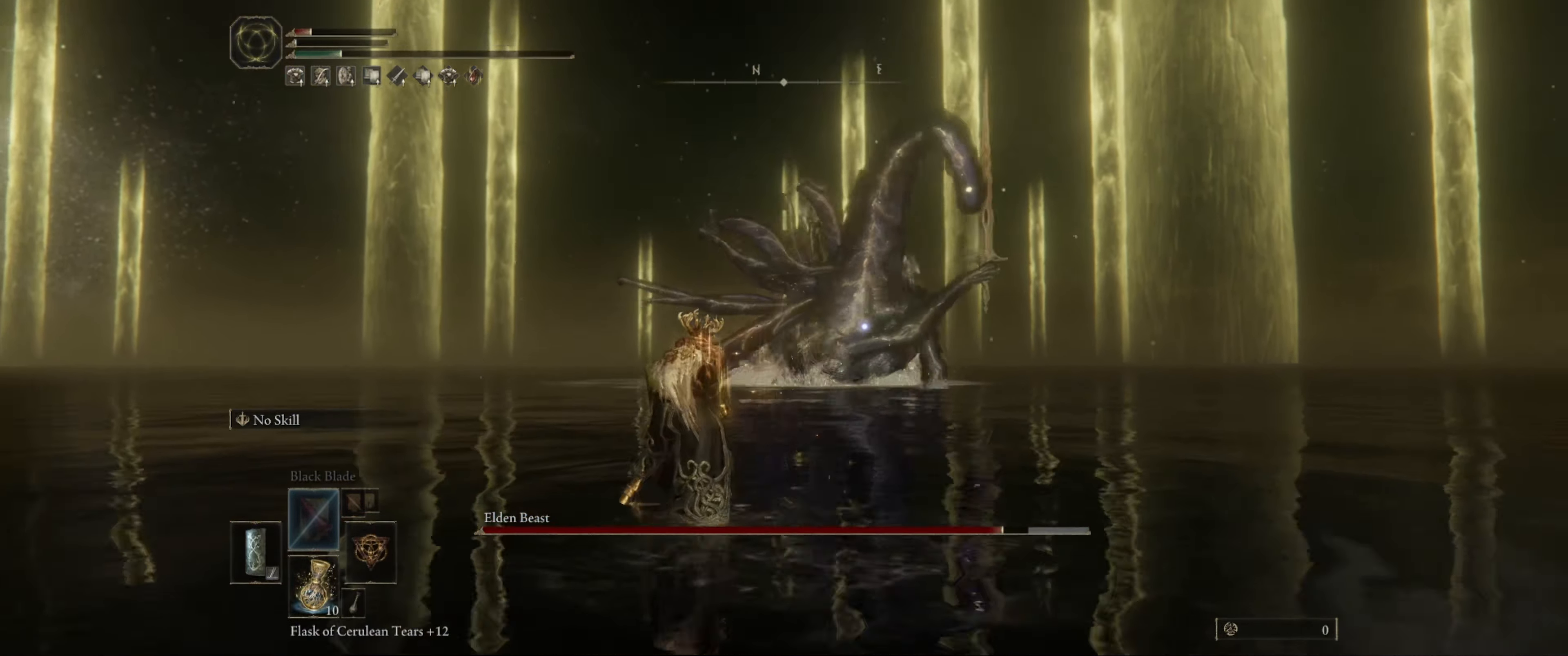
{"buttons": ["L1"], "left_stick": "left", "right_stick": "center", "events": []}
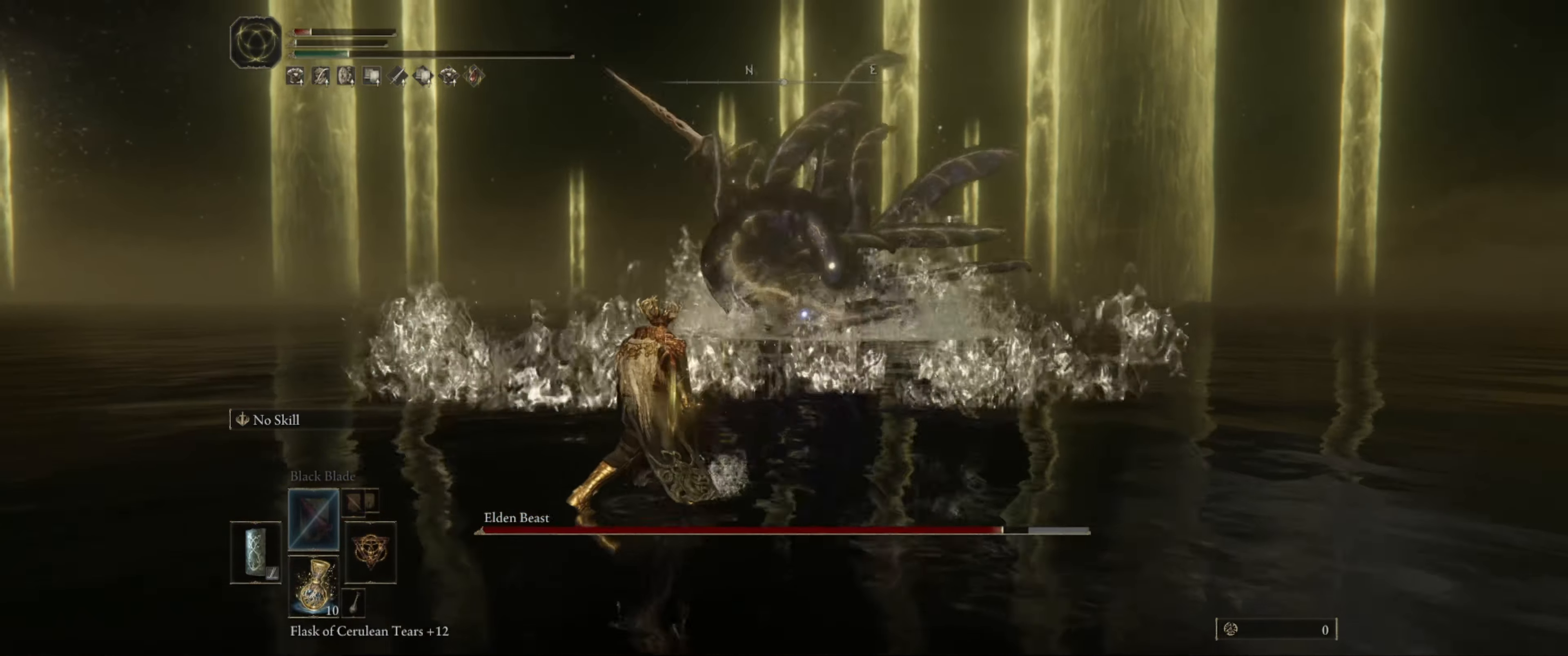
{"buttons": ["L1"], "left_stick": "left", "right_stick": "center", "events": []}
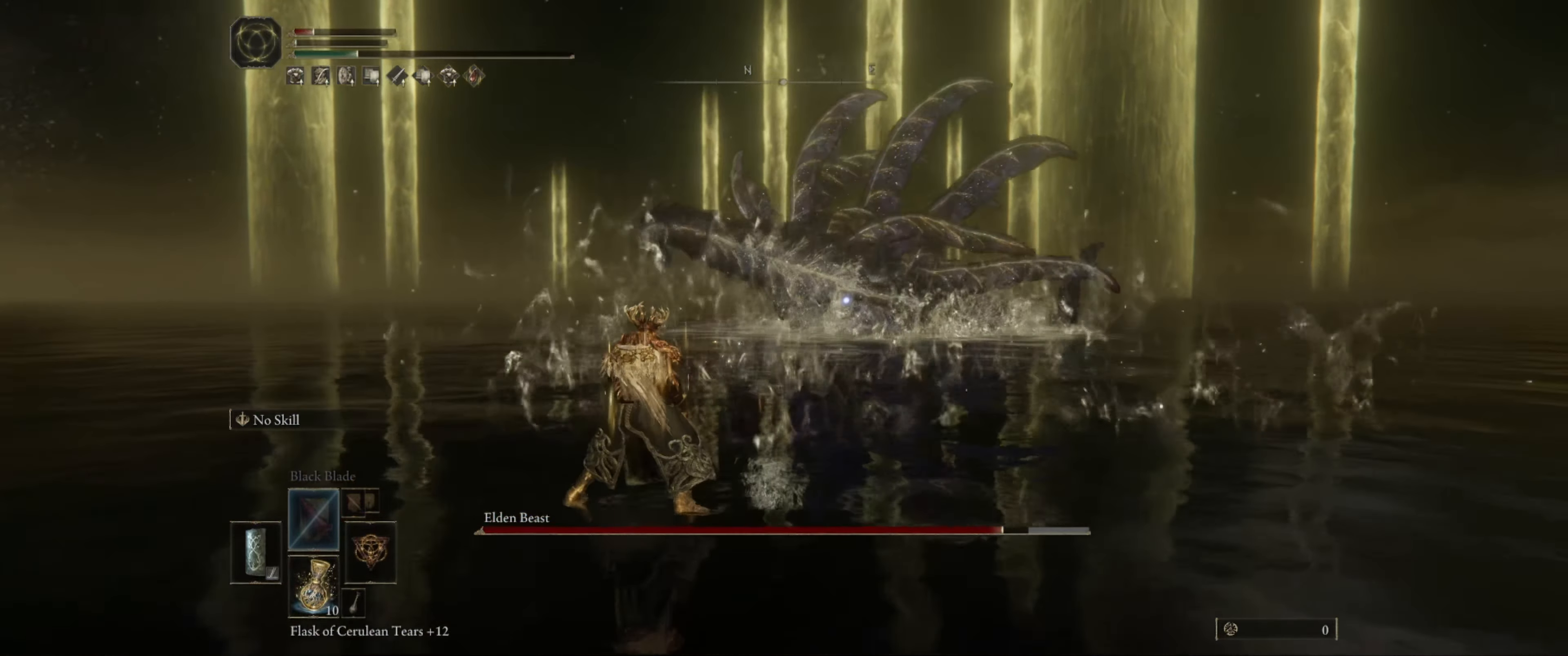
{"buttons": [], "left_stick": "up-left", "right_stick": "center", "events": [[316, "left_stick", "up-left"], [400, "L1", "up"]]}
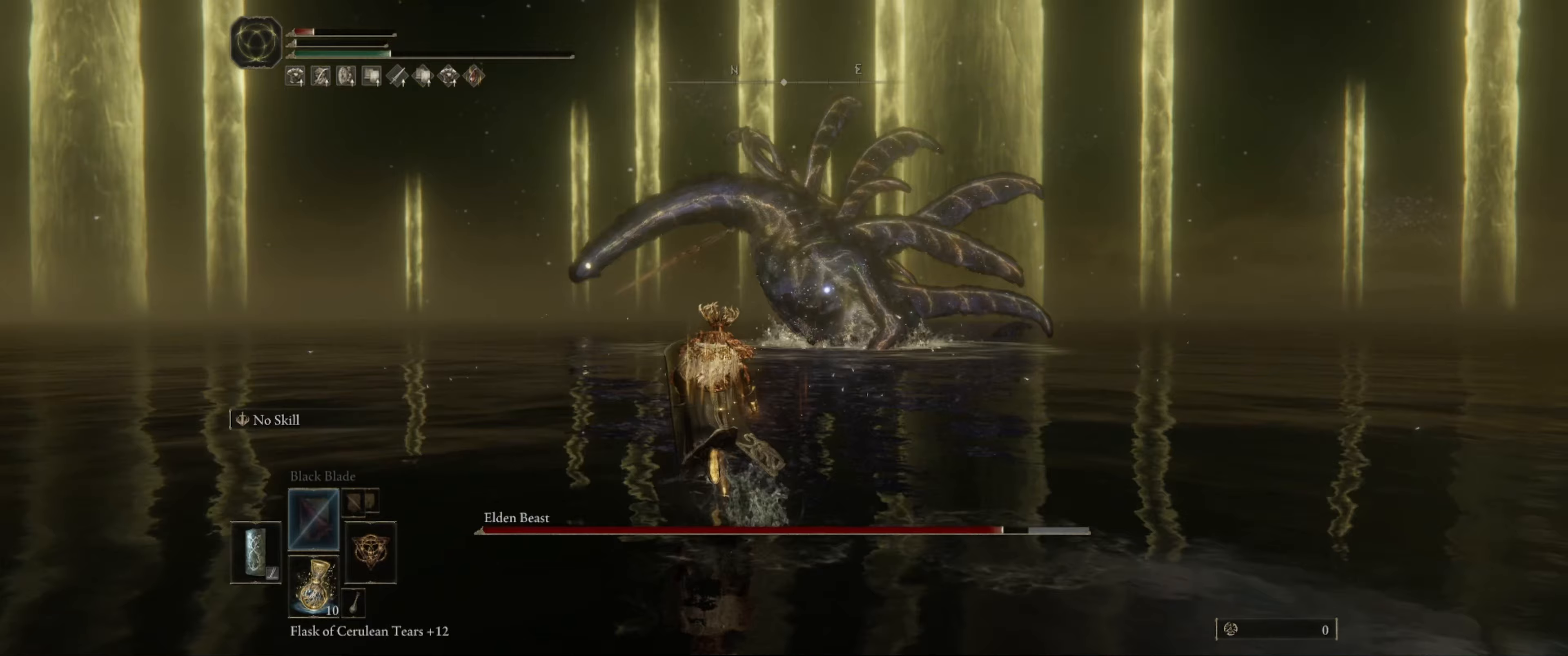
{"buttons": [], "left_stick": "up-left", "right_stick": "center", "events": [[250, "R1", "down"], [333, "R1", "up"]]}
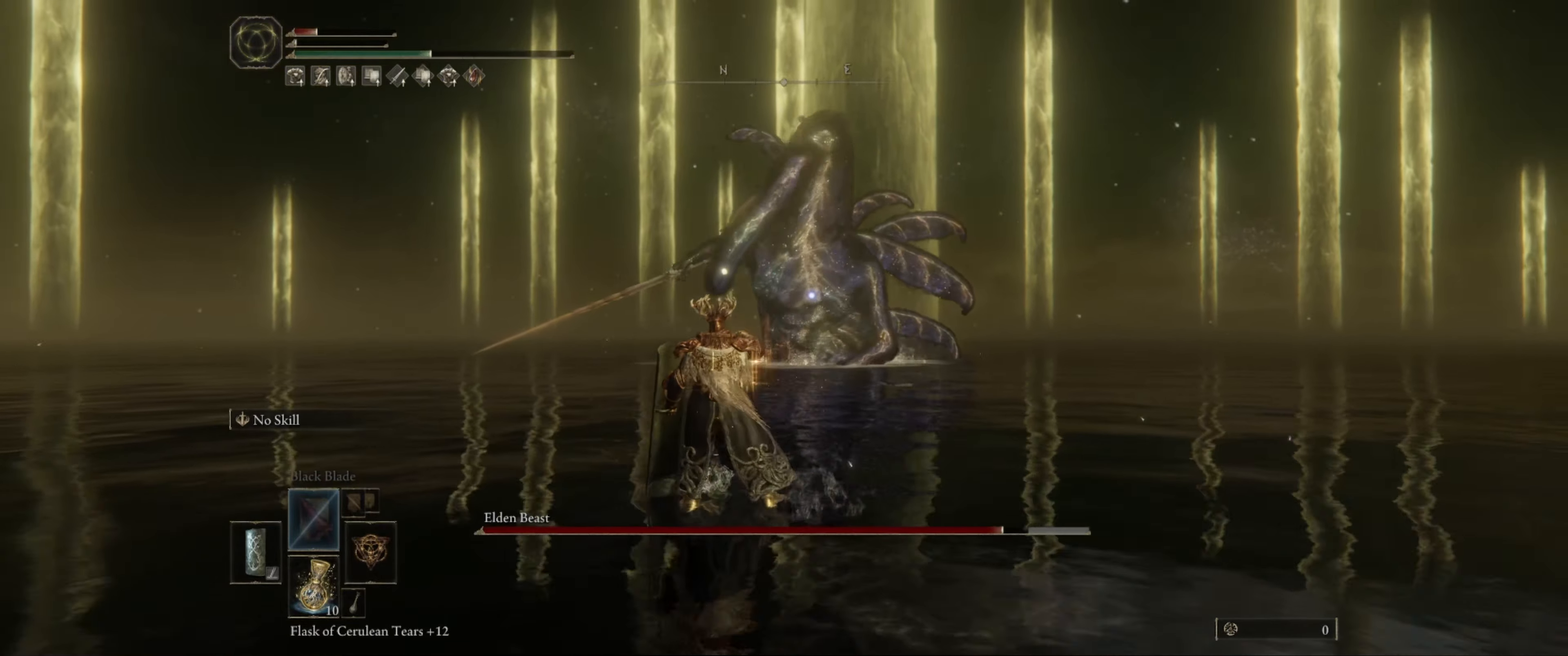
{"buttons": ["L1"], "left_stick": "down-left", "right_stick": "center", "events": [[17, "left_stick", "left"], [167, "left_stick", "down-left"], [467, "L1", "down"]]}
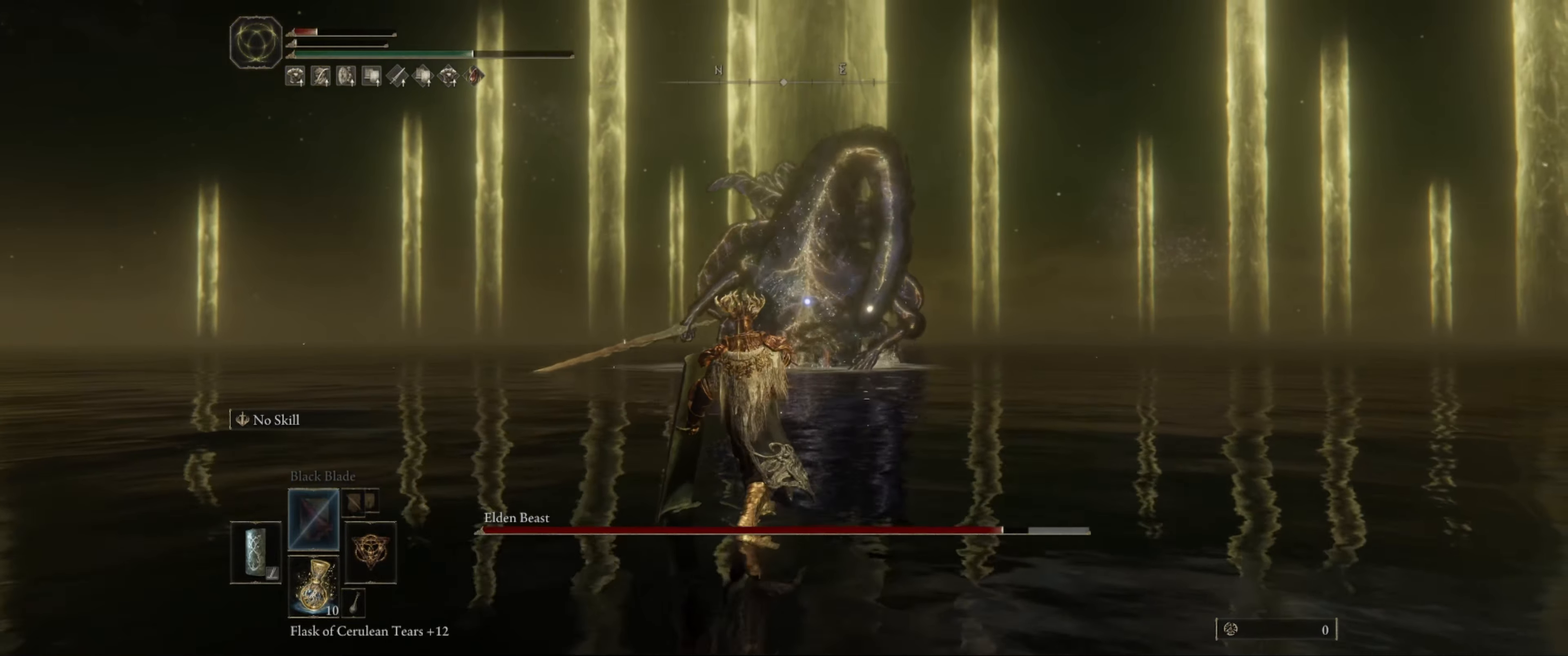
{"buttons": ["L1"], "left_stick": "down-left", "right_stick": "center", "events": []}
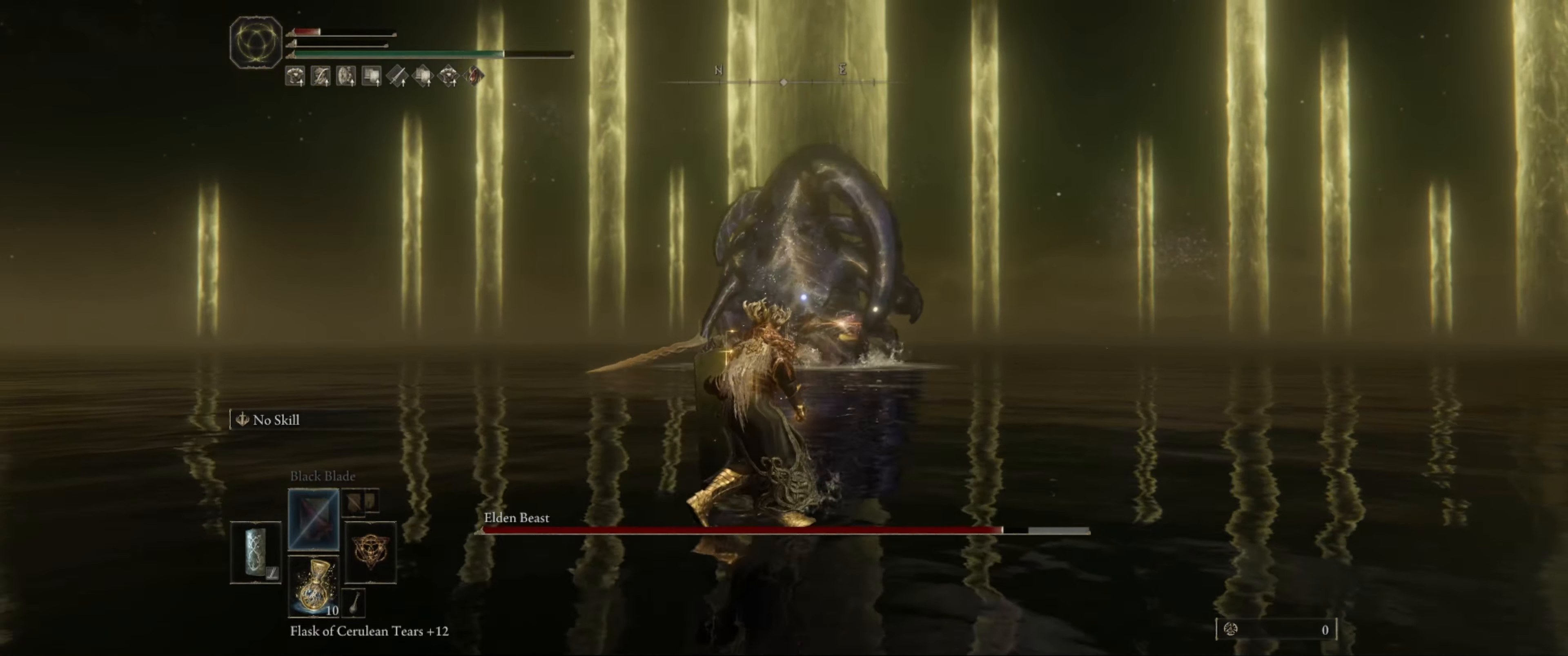
{"buttons": ["L1"], "left_stick": "down-left", "right_stick": "center", "events": [[233, "X", "down"], [333, "X", "up"]]}
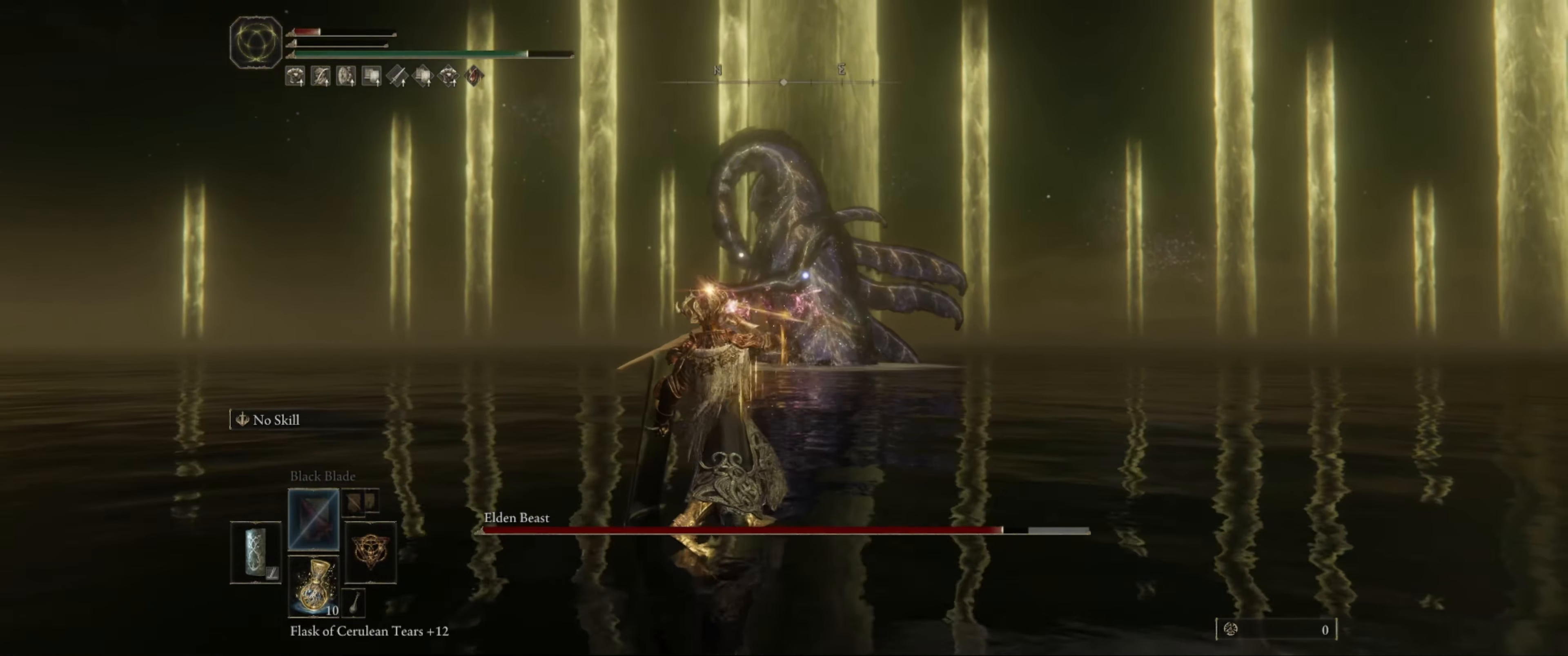
{"buttons": [], "left_stick": "down-left", "right_stick": "center", "events": [[250, "L1", "up"]]}
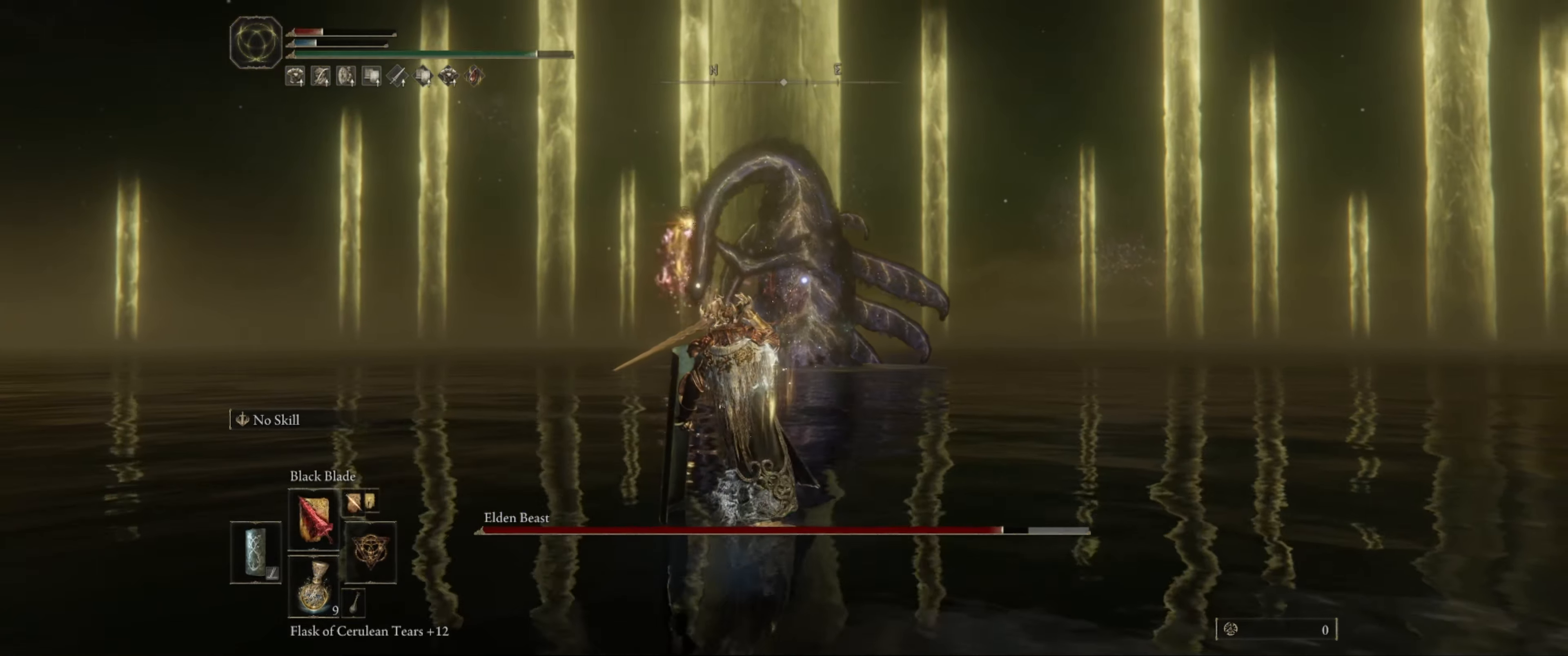
{"buttons": ["L1"], "left_stick": "down-left", "right_stick": "center", "events": [[417, "L1", "down"]]}
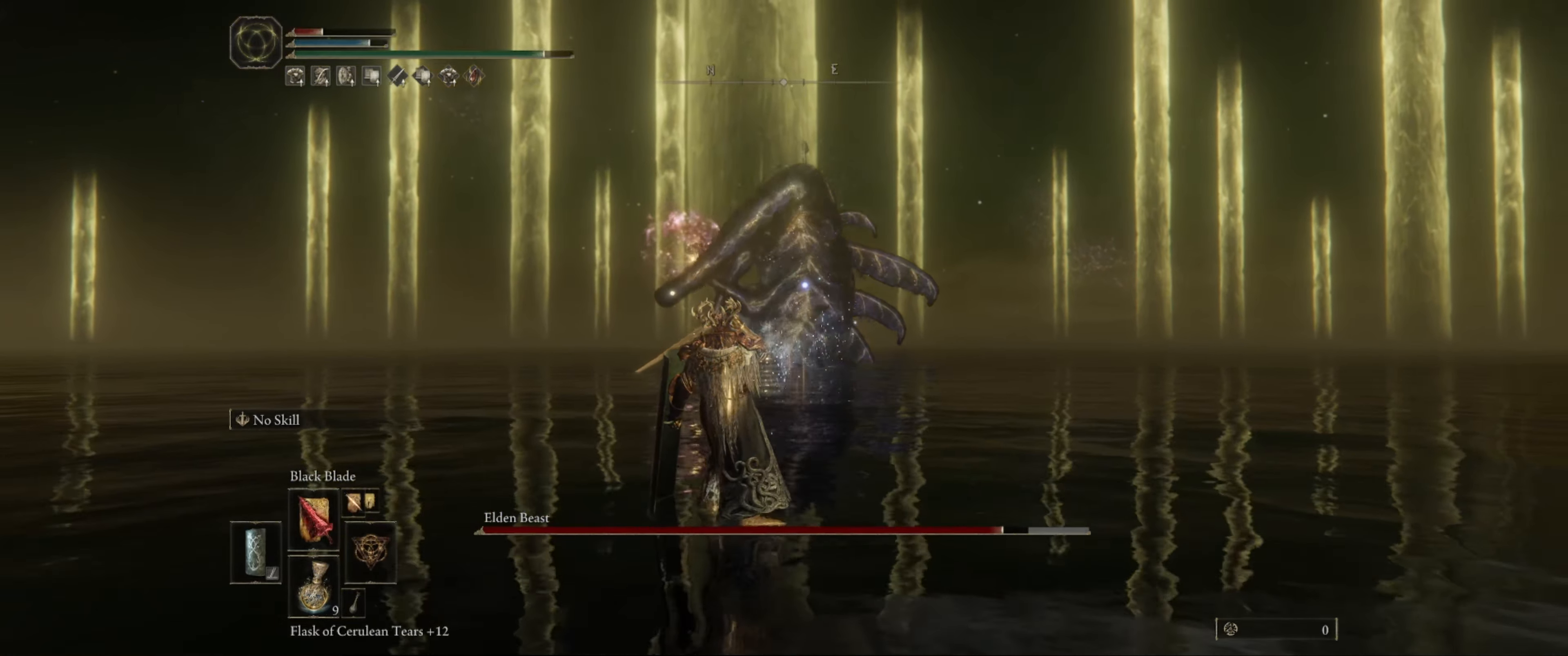
{"buttons": ["L1"], "left_stick": "down", "right_stick": "center", "events": [[467, "left_stick", "down"]]}
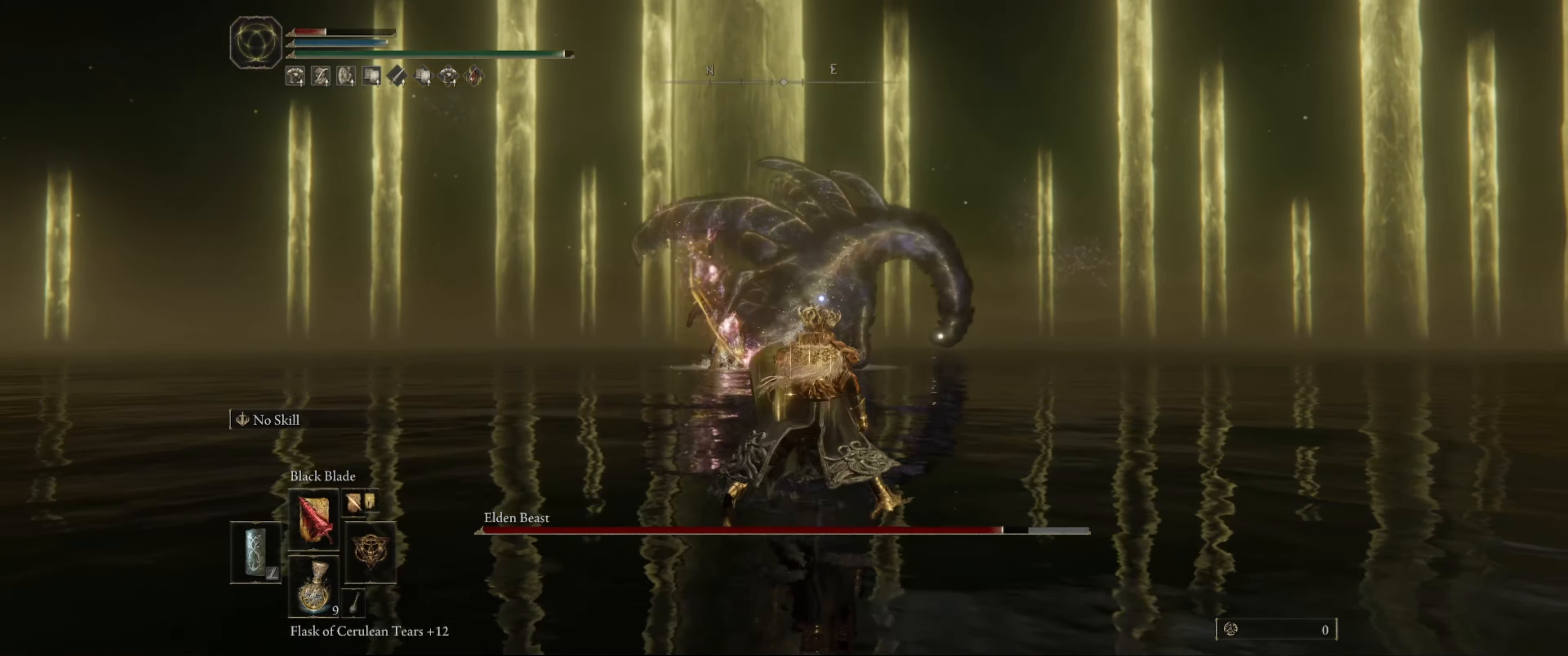
{"buttons": ["B"], "left_stick": "up-right", "right_stick": "center", "events": [[17, "left_stick", "down-right"], [117, "L1", "up"], [117, "left_stick", "up-right"], [167, "B", "down"]]}
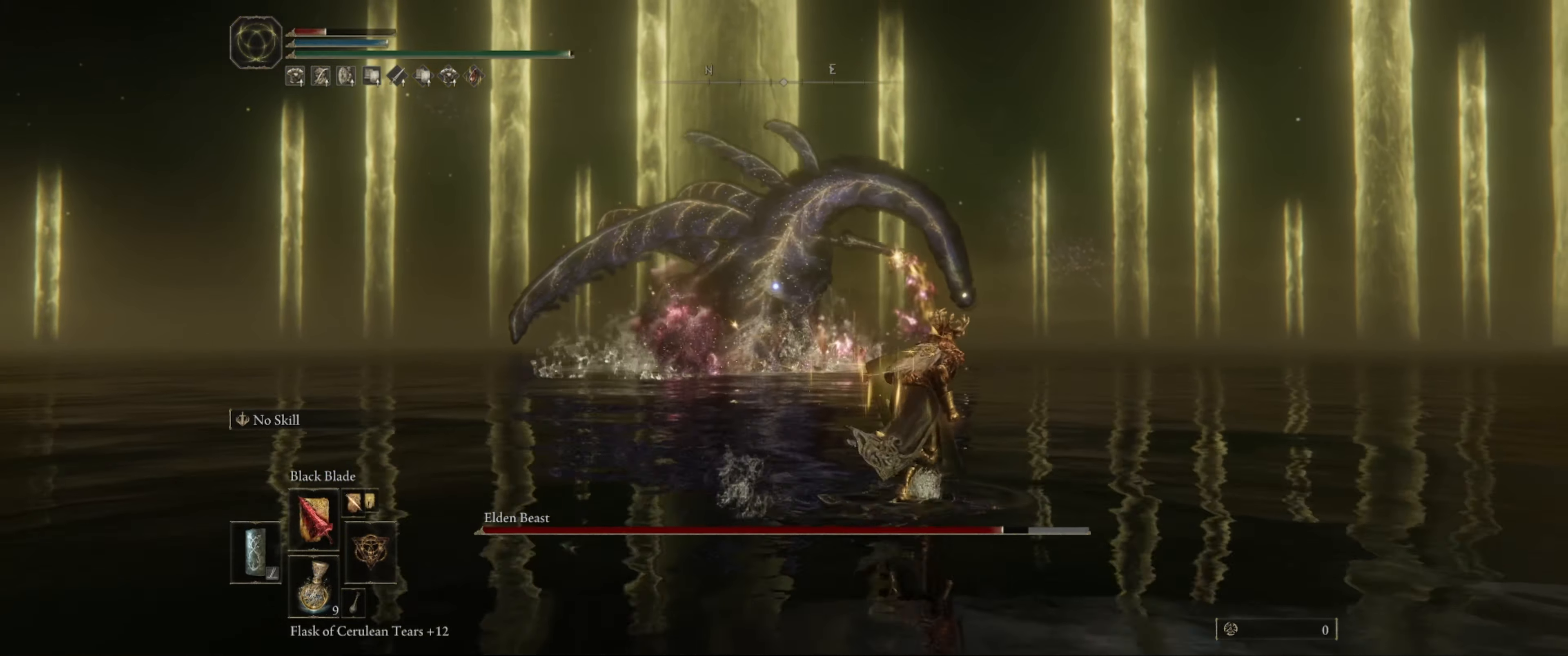
{"buttons": ["B"], "left_stick": "up-right", "right_stick": "center", "events": []}